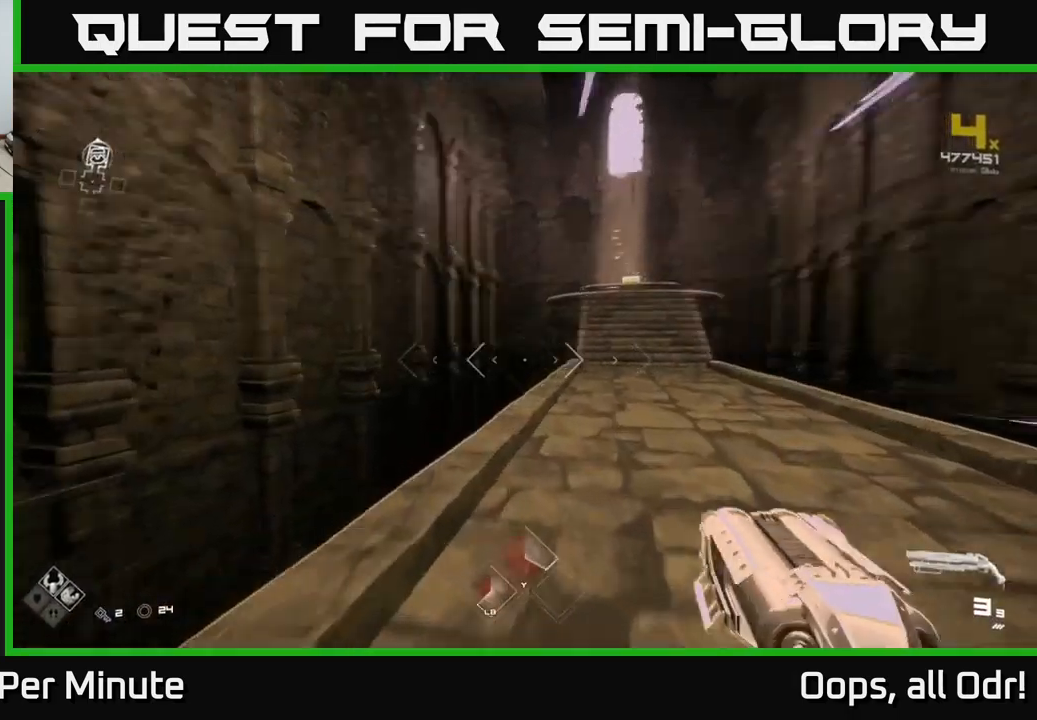
Gameplay with a controller (Xbox layout); each line is a JSON object with the inputs held at the frame after it. "events" lists button and stick changes between this image and that frame as [ms after this image, input, new state], when the widget could be followed in between.
{"buttons": ["L1"], "left_stick": "up", "right_stick": "center", "events": [[34, "right_stick", "right"], [167, "right_stick", "center"]]}
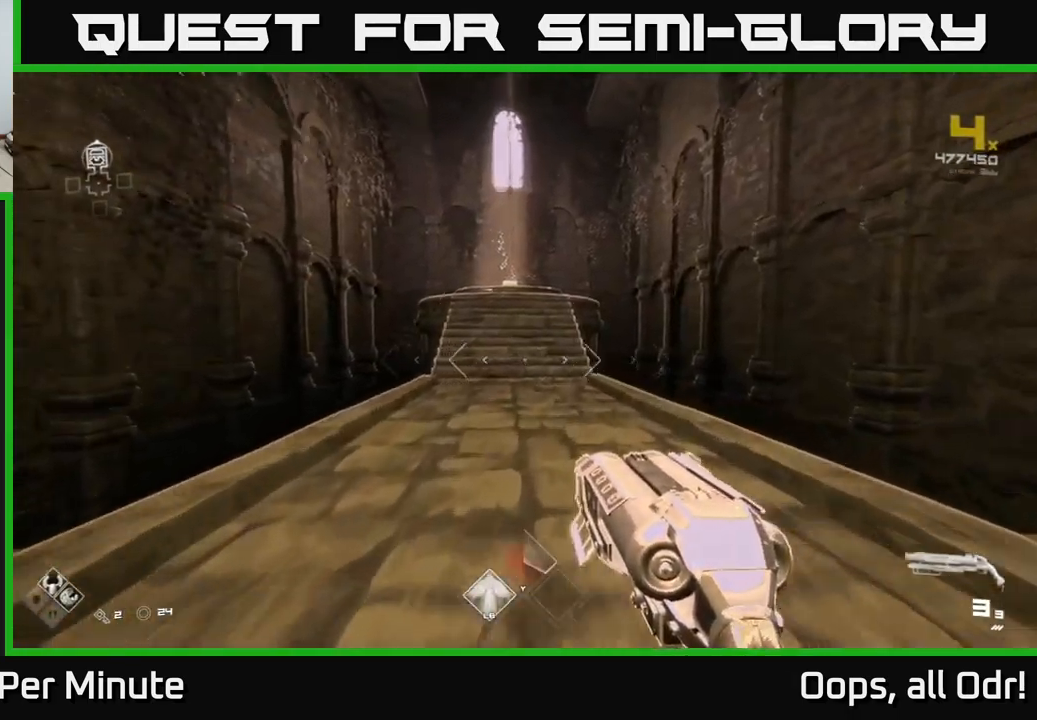
{"buttons": ["L1"], "left_stick": "up", "right_stick": "center", "events": []}
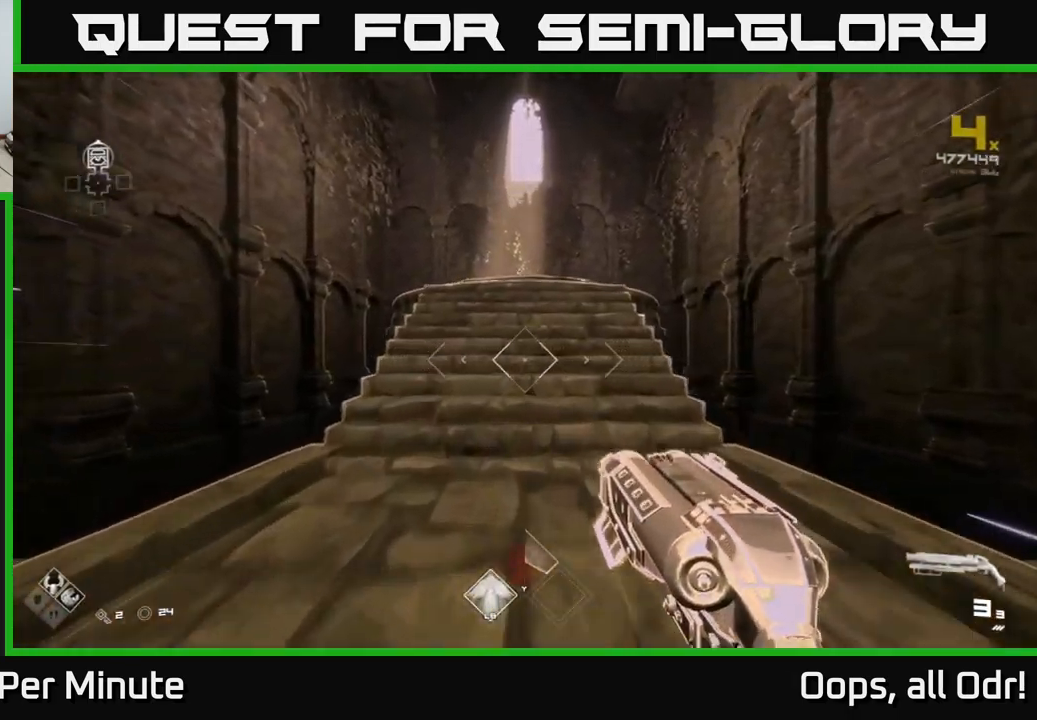
{"buttons": ["L1"], "left_stick": "up", "right_stick": "center", "events": []}
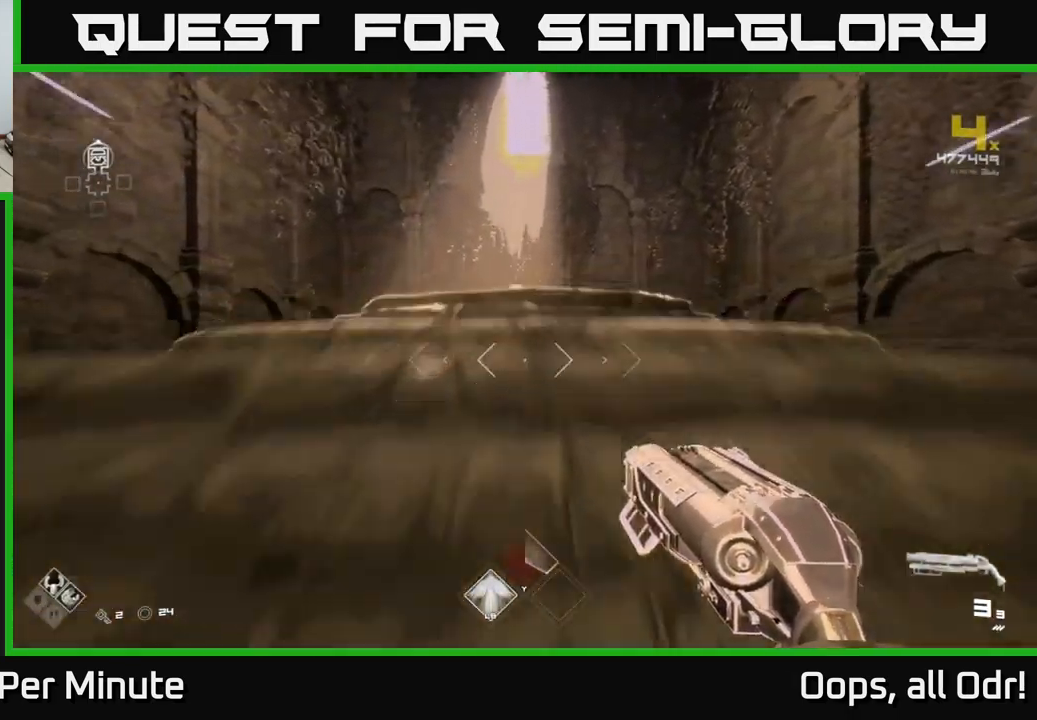
{"buttons": [], "left_stick": "center", "right_stick": "center", "events": [[34, "right_stick", "down"], [234, "right_stick", "center"], [267, "L1", "up"], [384, "X", "down"], [400, "left_stick", "center"], [484, "X", "up"]]}
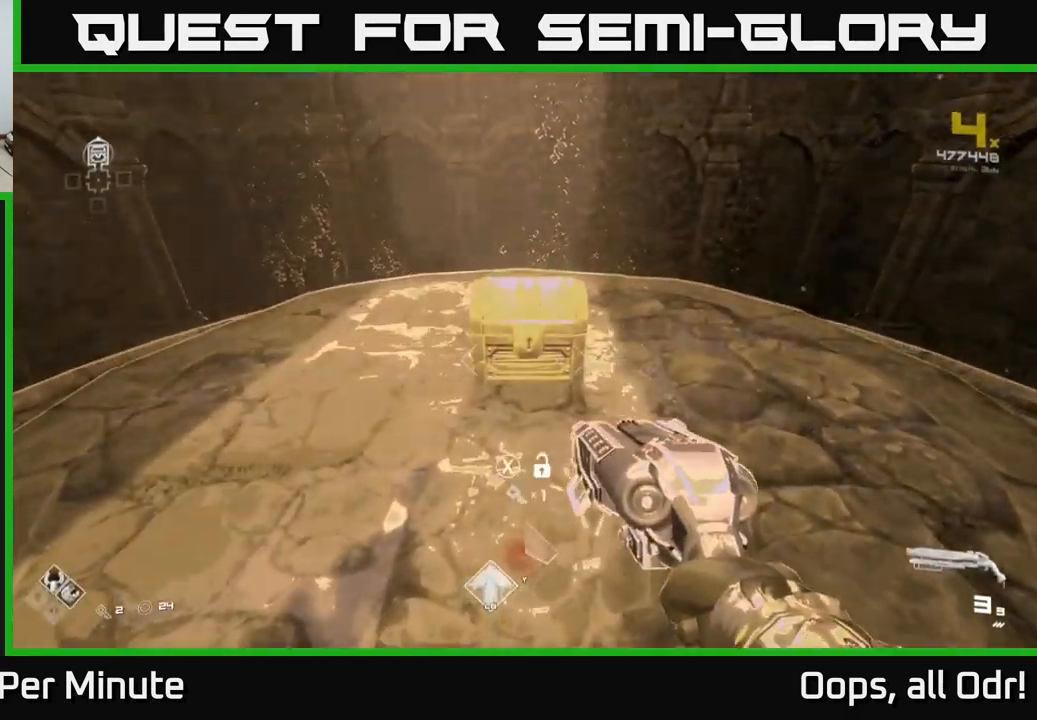
{"buttons": [], "left_stick": "center", "right_stick": "center", "events": [[150, "left_stick", "up"], [284, "X", "down"], [334, "left_stick", "center"], [367, "X", "up"]]}
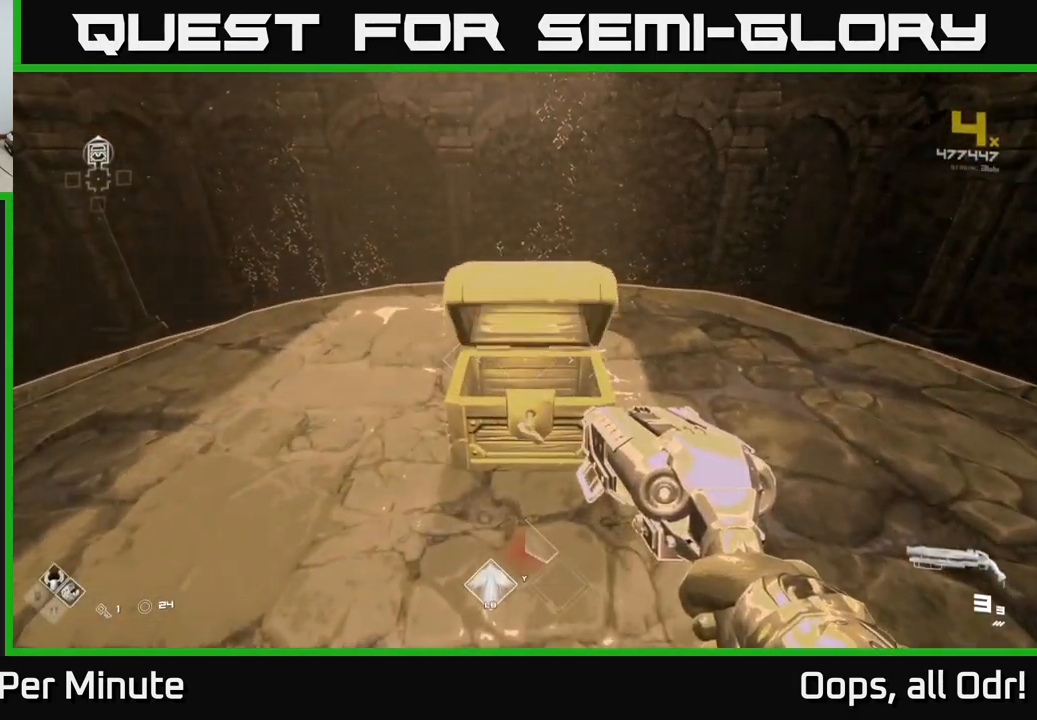
{"buttons": [], "left_stick": "center", "right_stick": "center", "events": [[284, "left_stick", "up"], [450, "left_stick", "center"]]}
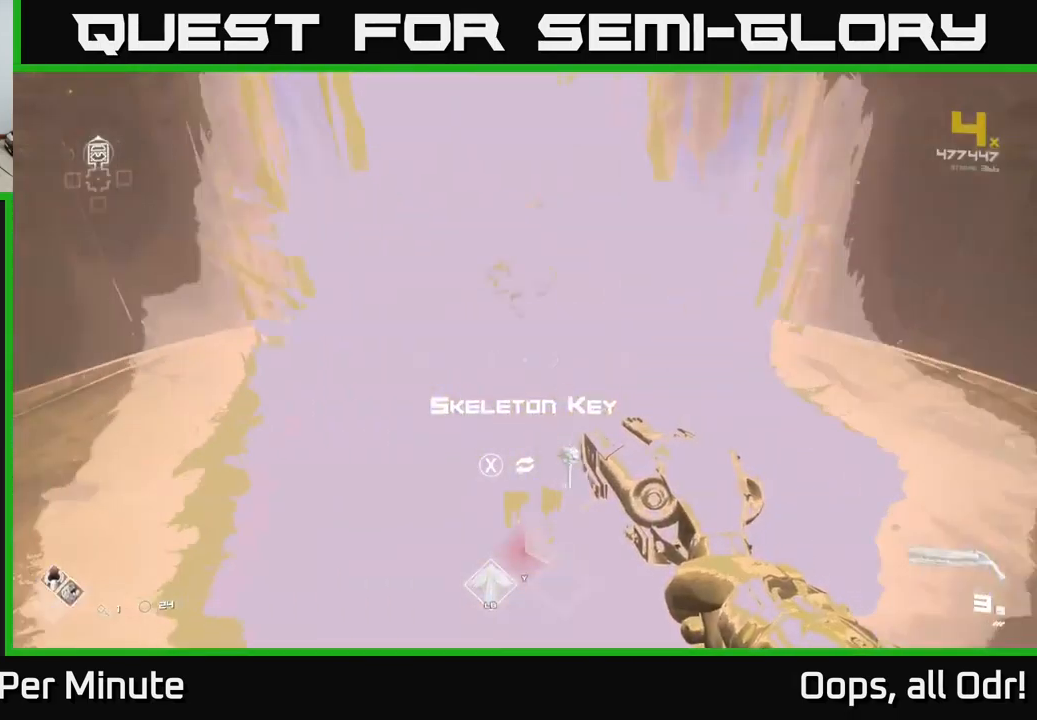
{"buttons": ["X"], "left_stick": "center", "right_stick": "center", "events": [[484, "X", "down"]]}
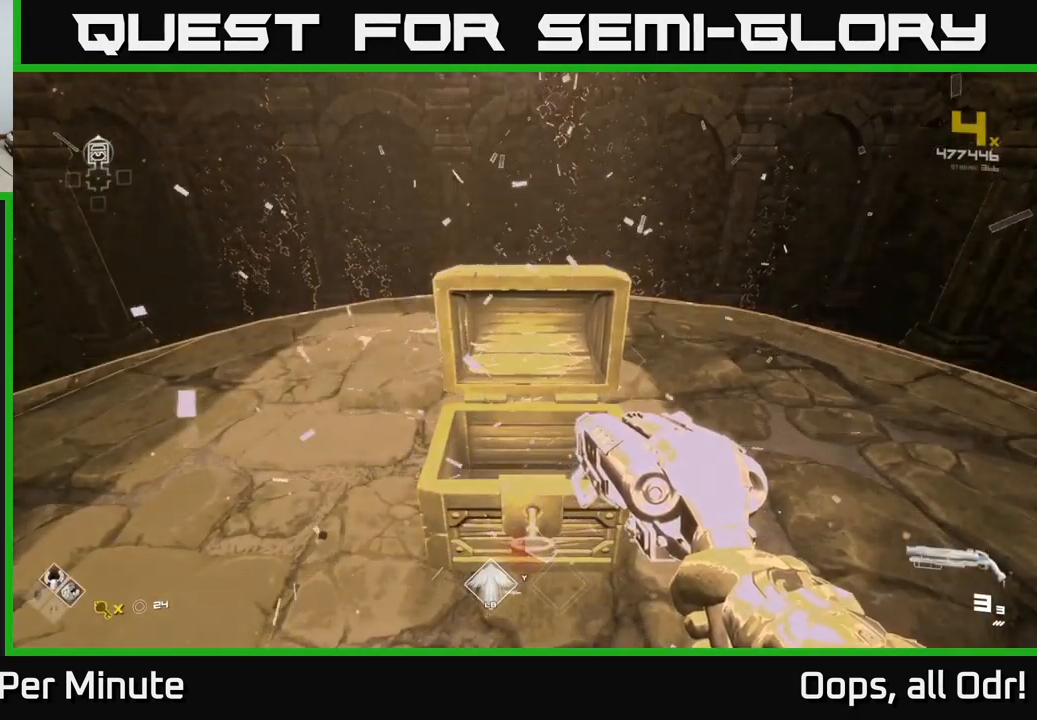
{"buttons": [], "left_stick": "down-right", "right_stick": "right", "events": [[34, "X", "up"], [134, "left_stick", "down"], [167, "right_stick", "right"], [316, "left_stick", "down-right"]]}
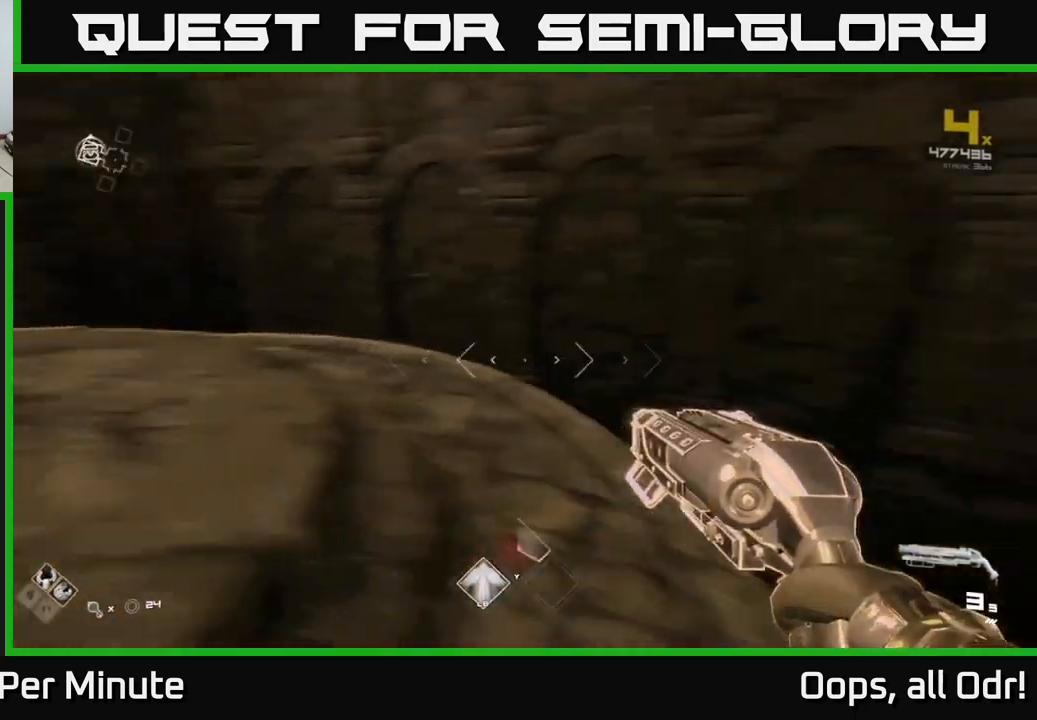
{"buttons": ["L1"], "left_stick": "up", "right_stick": "center", "events": [[100, "left_stick", "right"], [300, "left_stick", "up-right"], [400, "L1", "down"], [450, "left_stick", "up"], [450, "right_stick", "center"]]}
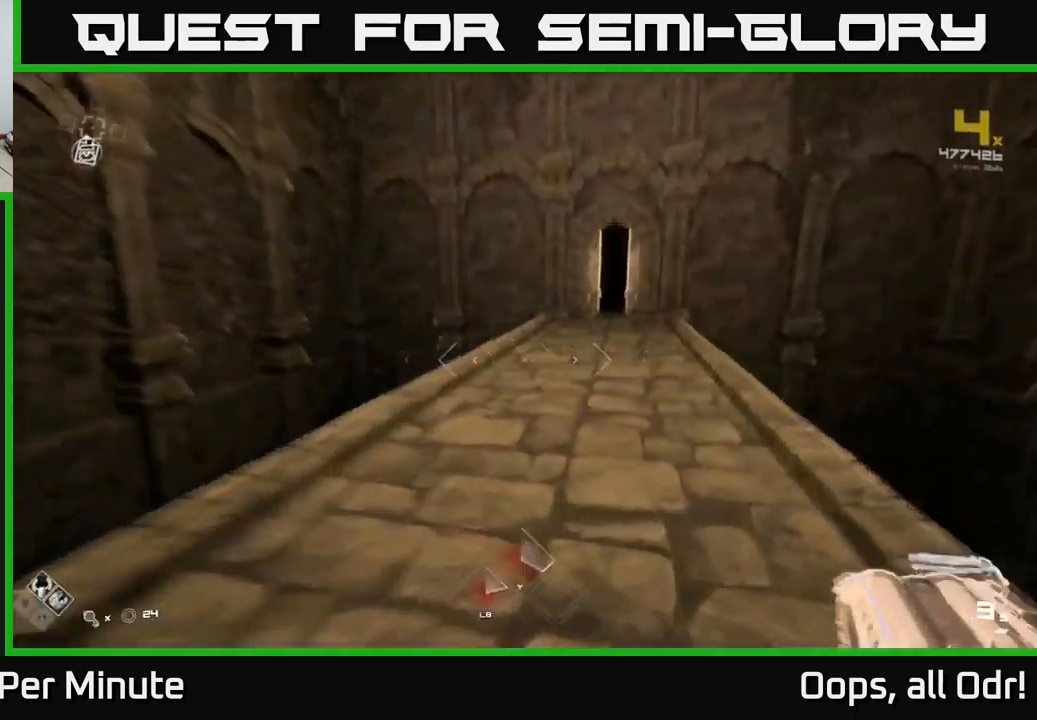
{"buttons": ["L1"], "left_stick": "up", "right_stick": "center", "events": [[266, "right_stick", "right"], [333, "right_stick", "center"]]}
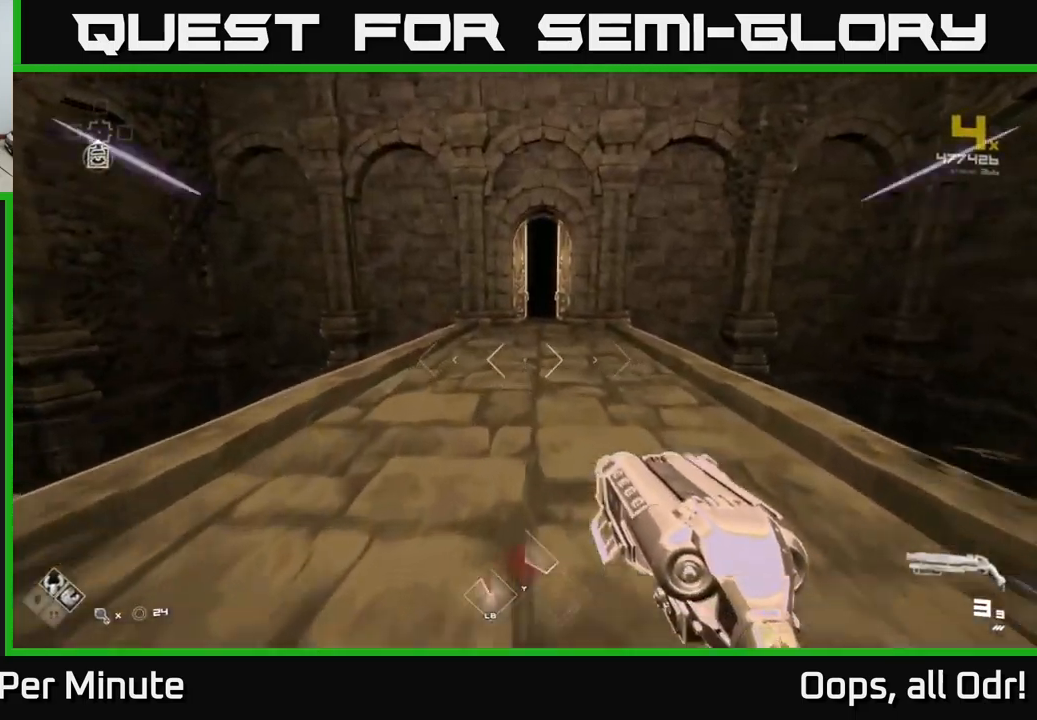
{"buttons": ["L1"], "left_stick": "up", "right_stick": "center", "events": []}
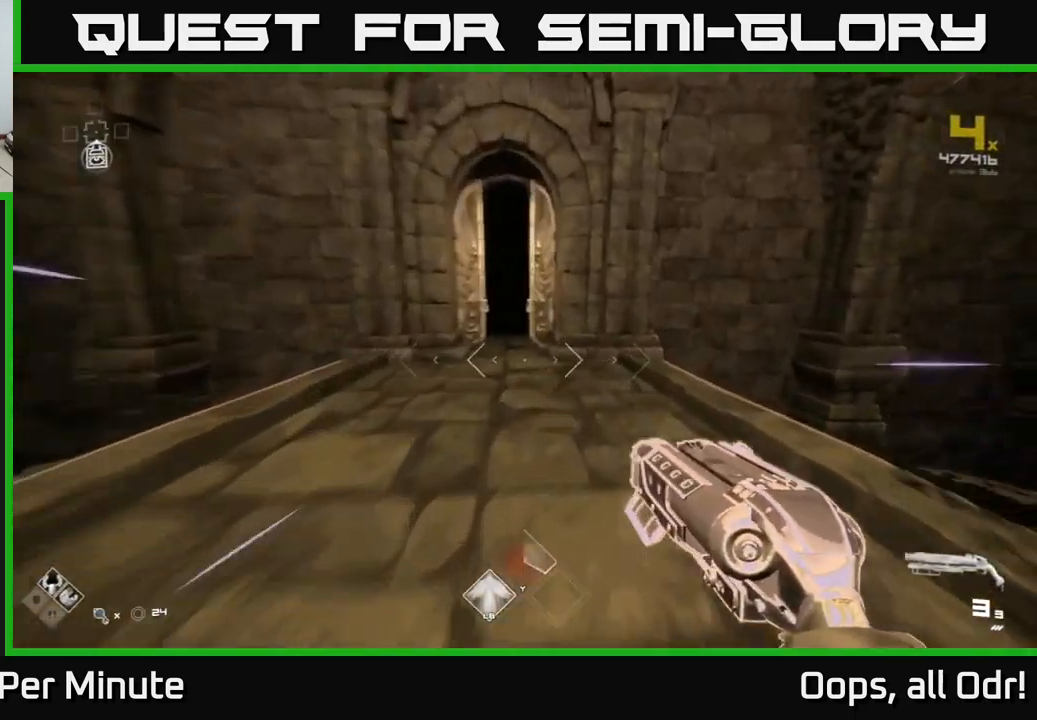
{"buttons": ["L1"], "left_stick": "up", "right_stick": "center", "events": [[166, "left_stick", "up-left"], [333, "left_stick", "up"]]}
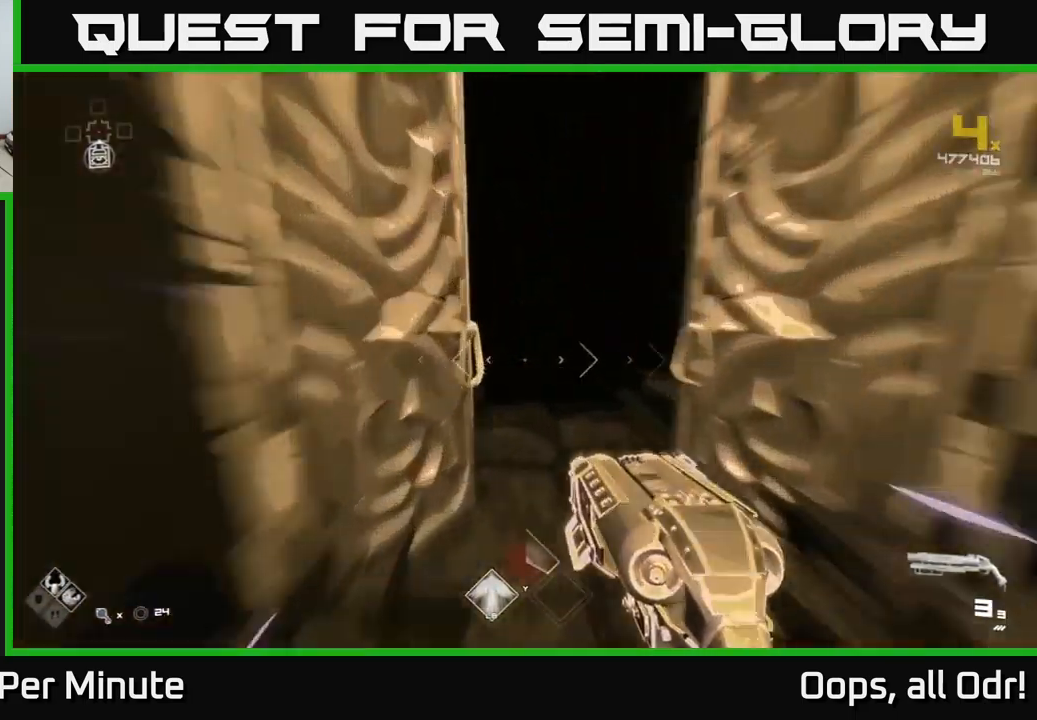
{"buttons": ["L1"], "left_stick": "up", "right_stick": "center", "events": []}
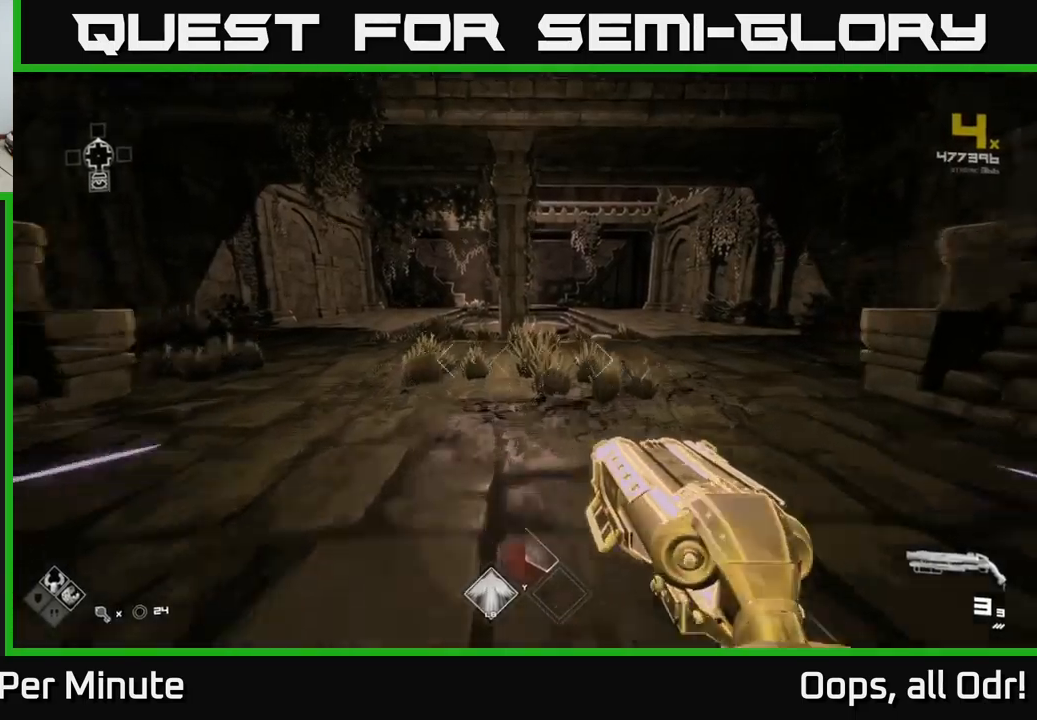
{"buttons": ["L1"], "left_stick": "up", "right_stick": "center", "events": [[233, "right_stick", "right"], [416, "right_stick", "center"]]}
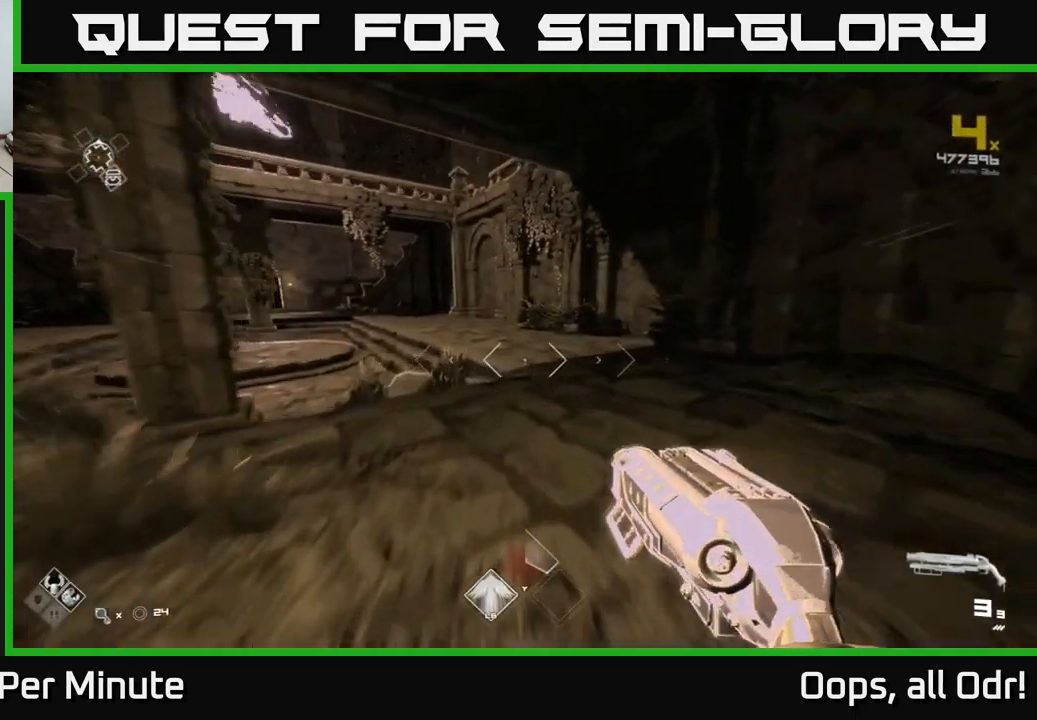
{"buttons": ["A"], "left_stick": "up", "right_stick": "center", "events": [[100, "right_stick", "left"], [183, "right_stick", "center"], [450, "L1", "up"], [466, "A", "down"]]}
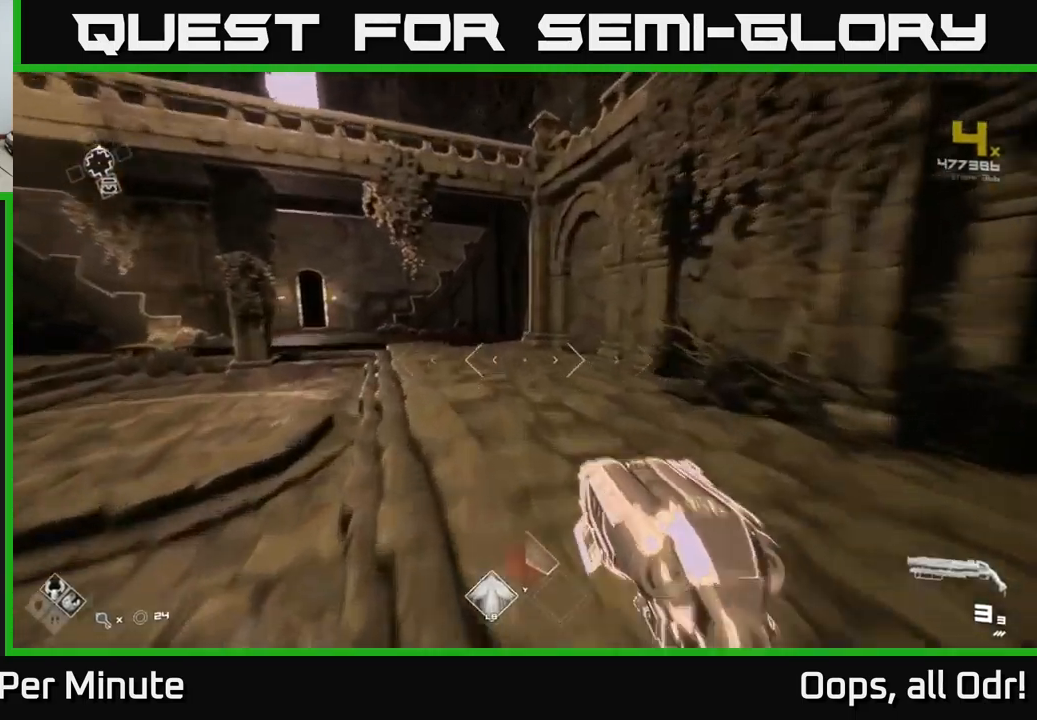
{"buttons": [], "left_stick": "right", "right_stick": "center", "events": [[16, "A", "up"], [100, "A", "down"], [166, "A", "up"], [250, "A", "down"], [333, "A", "up"], [383, "left_stick", "right"], [416, "A", "down"], [466, "A", "up"]]}
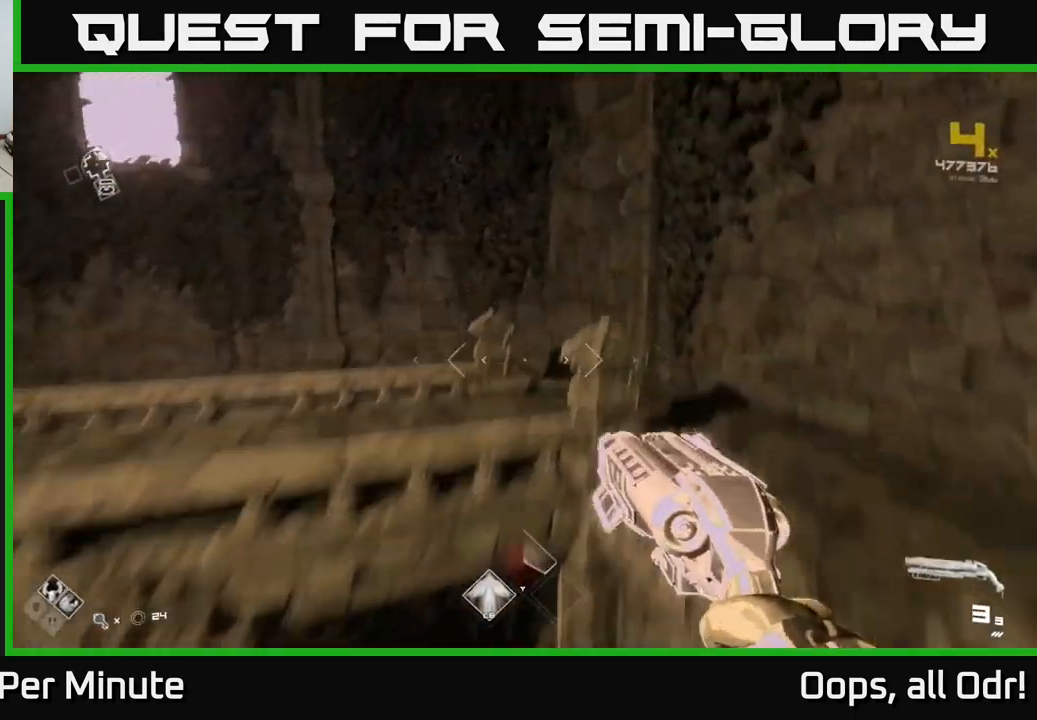
{"buttons": [], "left_stick": "right", "right_stick": "right", "events": [[100, "right_stick", "right"], [200, "left_stick", "up"], [333, "left_stick", "down-right"], [483, "left_stick", "right"]]}
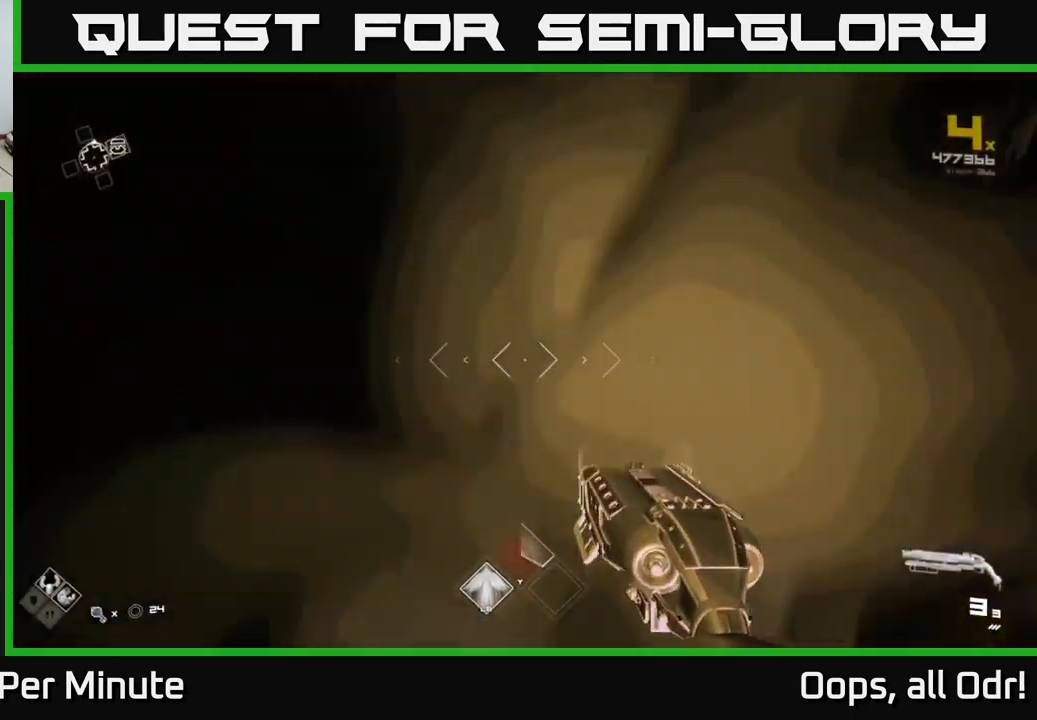
{"buttons": [], "left_stick": "center", "right_stick": "center", "events": [[66, "right_stick", "down-right"], [316, "right_stick", "center"], [450, "left_stick", "center"]]}
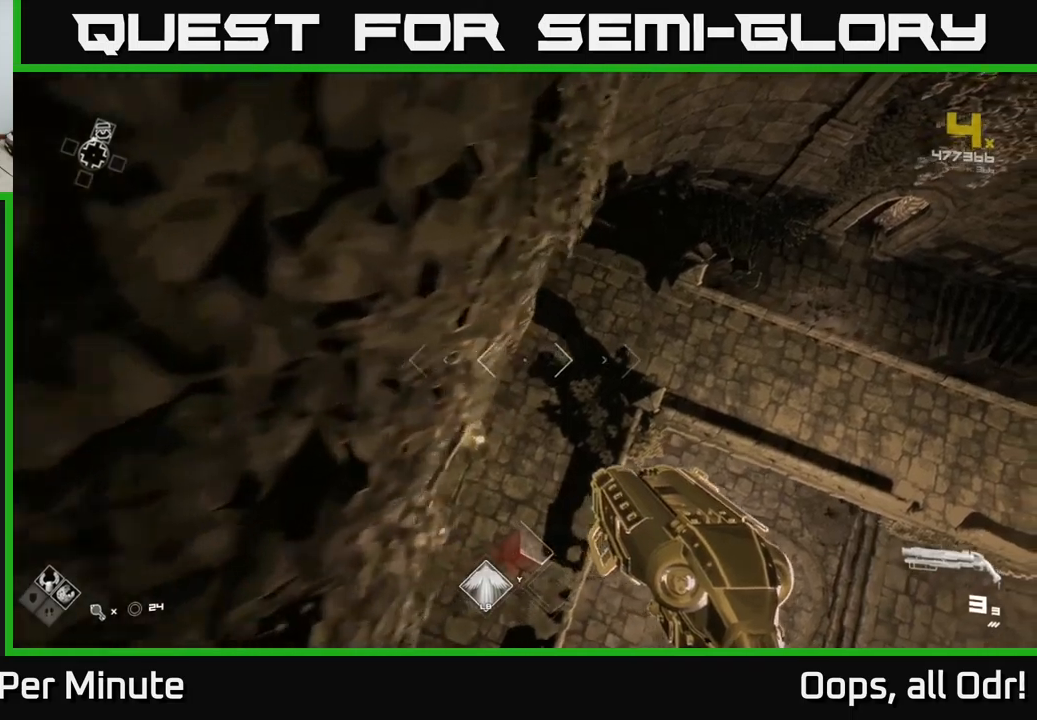
{"buttons": [], "left_stick": "up-right", "right_stick": "center", "events": [[217, "left_stick", "up"], [350, "left_stick", "up-right"]]}
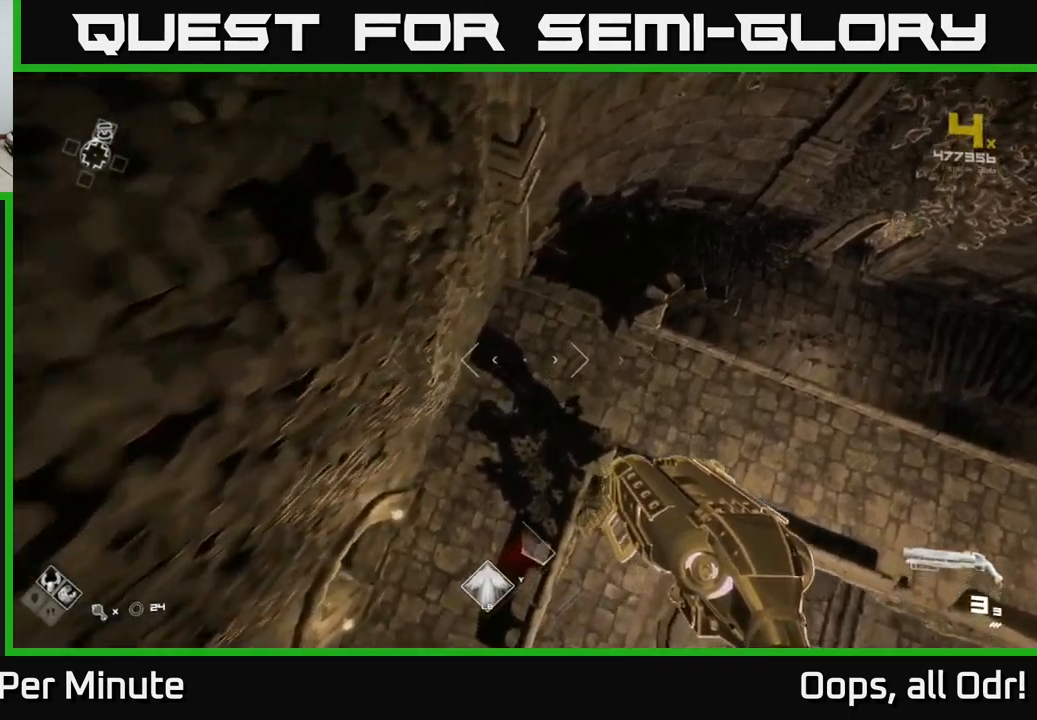
{"buttons": [], "left_stick": "center", "right_stick": "left", "events": [[100, "right_stick", "left"], [117, "left_stick", "center"]]}
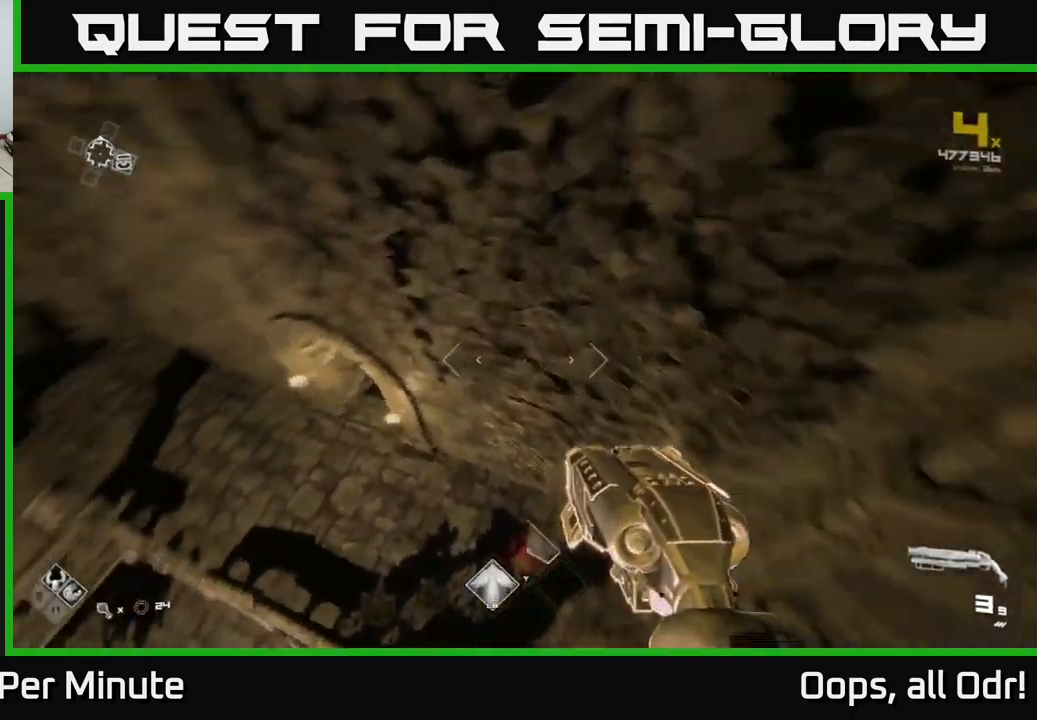
{"buttons": [], "left_stick": "up-left", "right_stick": "center", "events": [[83, "left_stick", "right"], [300, "left_stick", "up"], [300, "right_stick", "center"], [500, "left_stick", "up-left"]]}
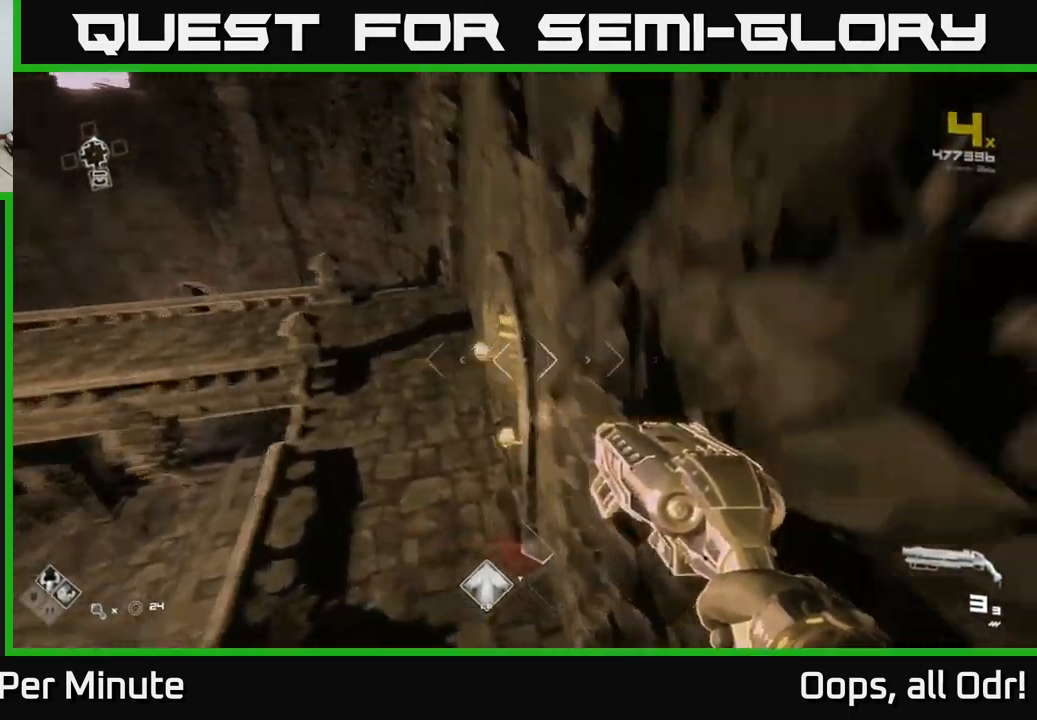
{"buttons": [], "left_stick": "up-left", "right_stick": "up-right", "events": [[33, "right_stick", "right"], [200, "right_stick", "center"], [233, "left_stick", "left"], [417, "right_stick", "up-right"], [450, "left_stick", "up-left"]]}
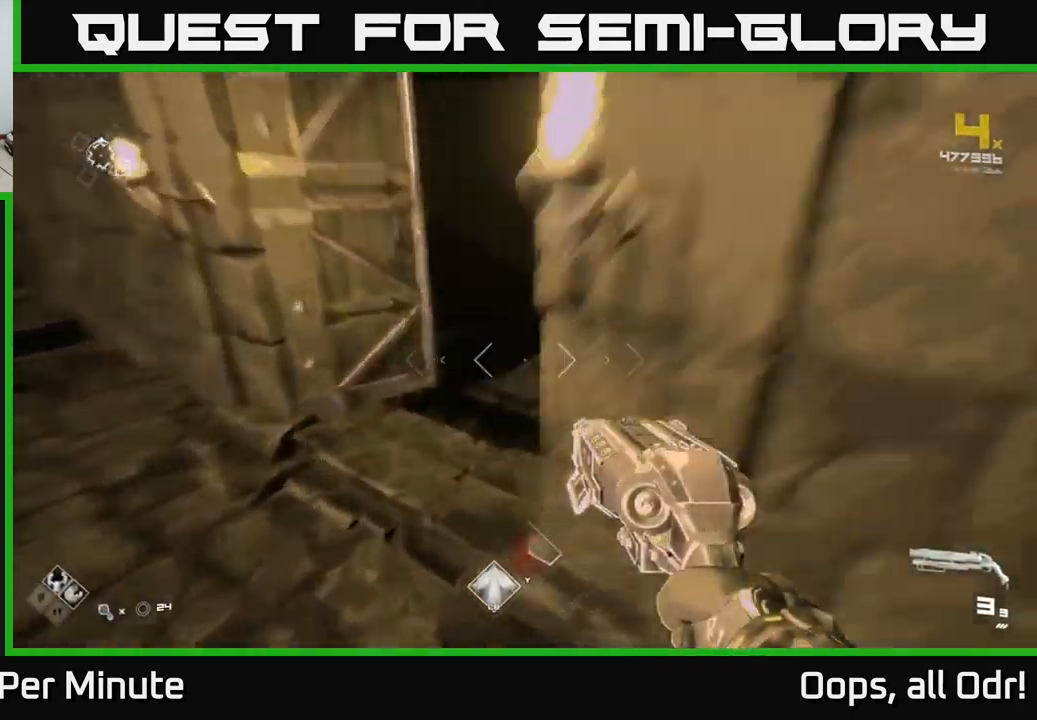
{"buttons": [], "left_stick": "up", "right_stick": "center", "events": [[100, "left_stick", "up"], [183, "right_stick", "center"]]}
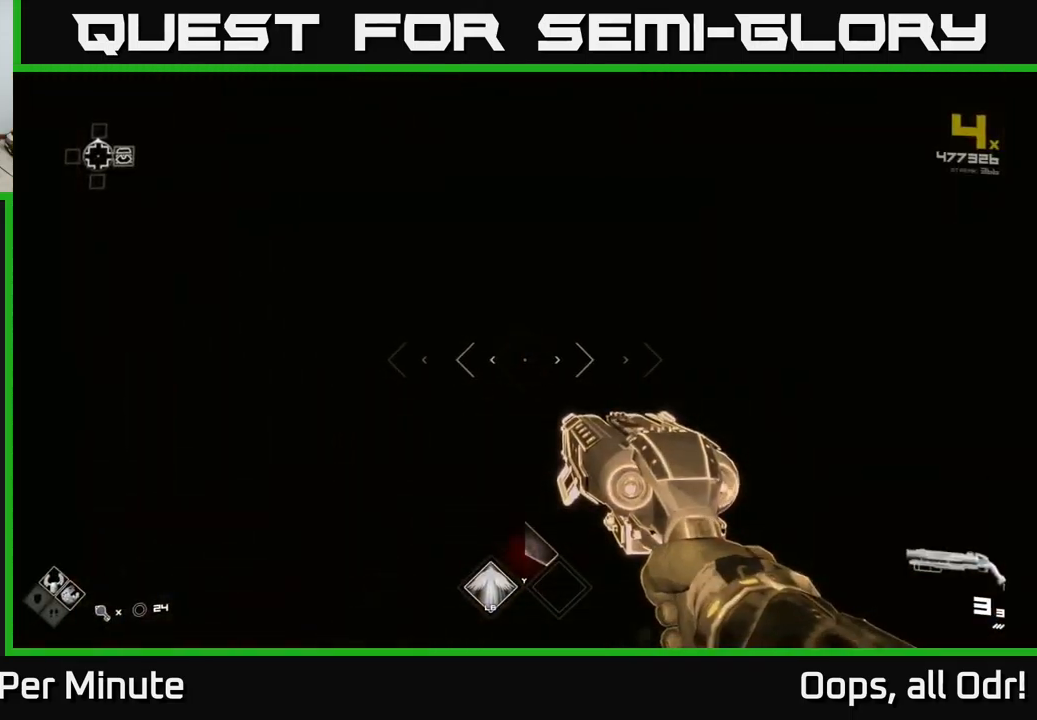
{"buttons": [], "left_stick": "up", "right_stick": "center", "events": []}
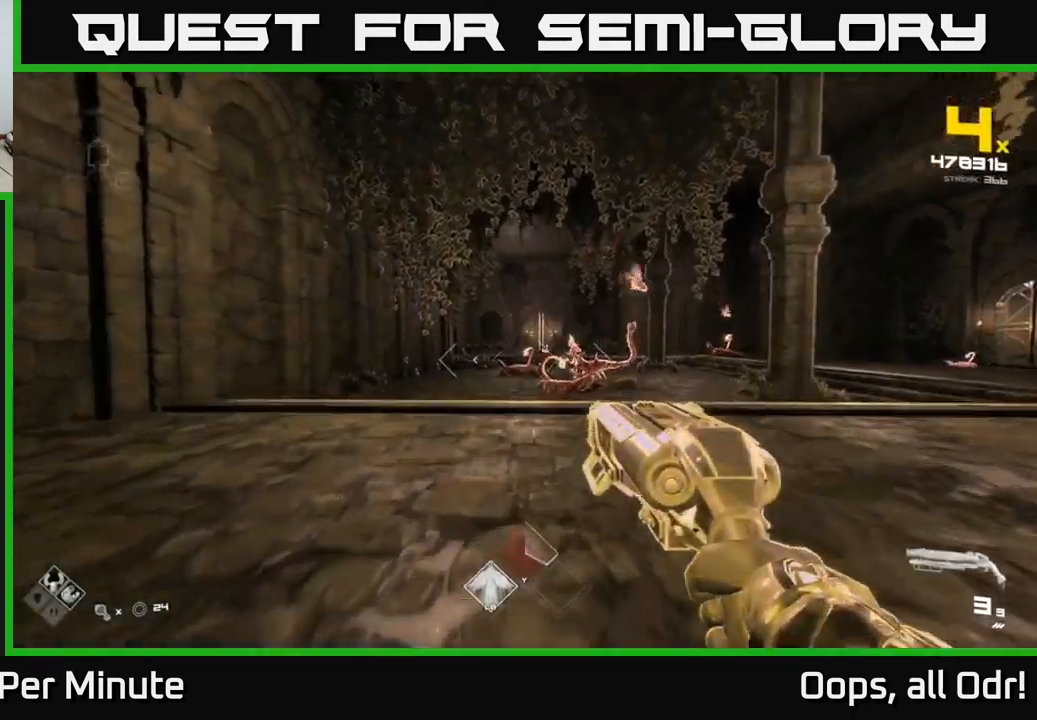
{"buttons": [], "left_stick": "up", "right_stick": "center", "events": [[100, "right_stick", "down-right"], [217, "right_stick", "center"], [250, "R2", "down"], [300, "R2", "up"]]}
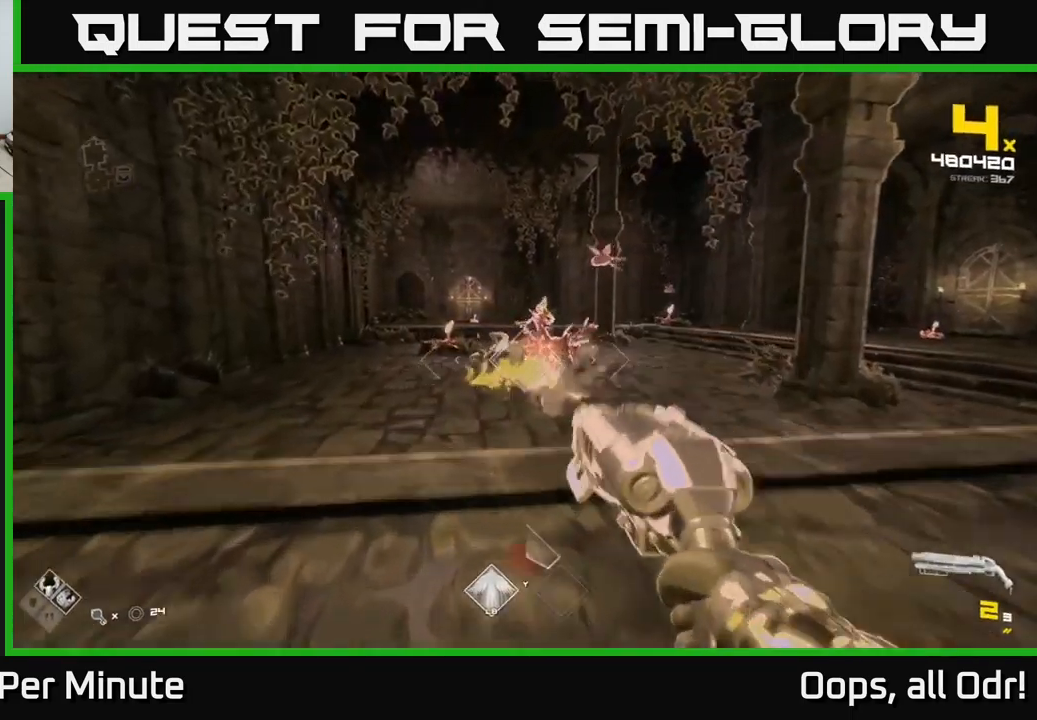
{"buttons": [], "left_stick": "up-left", "right_stick": "center", "events": [[50, "R2", "down"], [100, "left_stick", "up-left"], [150, "R2", "up"], [233, "right_stick", "left"], [300, "left_stick", "up"], [333, "right_stick", "center"], [383, "R2", "down"], [450, "left_stick", "up-left"], [500, "R2", "up"]]}
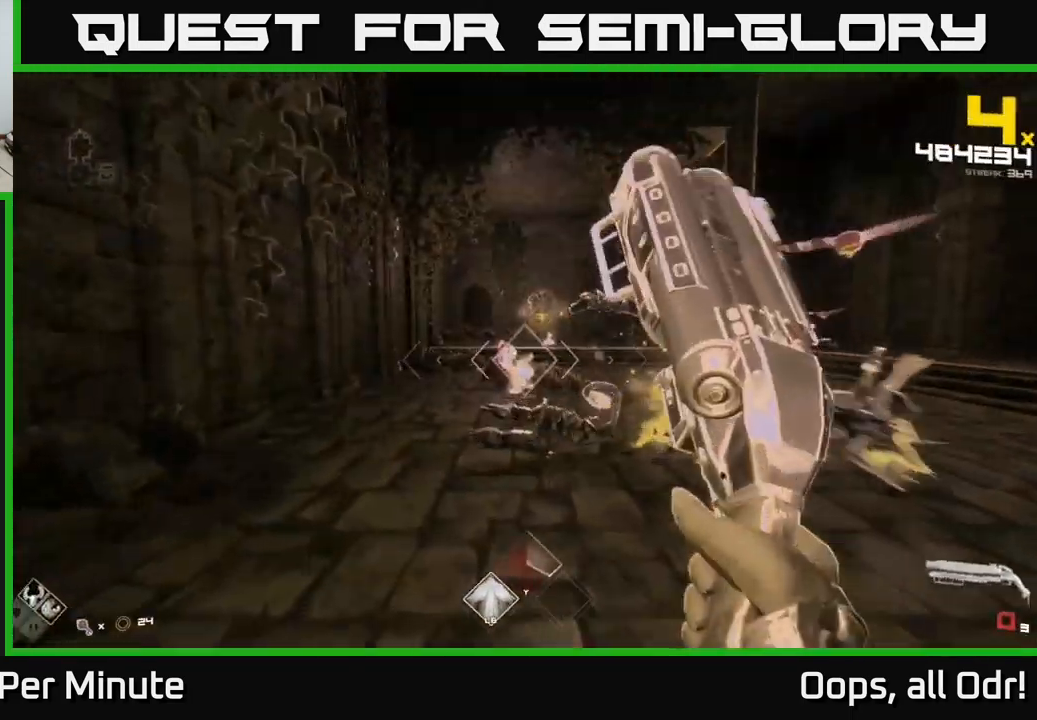
{"buttons": [], "left_stick": "up-left", "right_stick": "center", "events": [[117, "right_stick", "right"], [233, "left_stick", "left"], [283, "R1", "down"], [317, "right_stick", "center"], [350, "R1", "up"], [450, "left_stick", "up-left"]]}
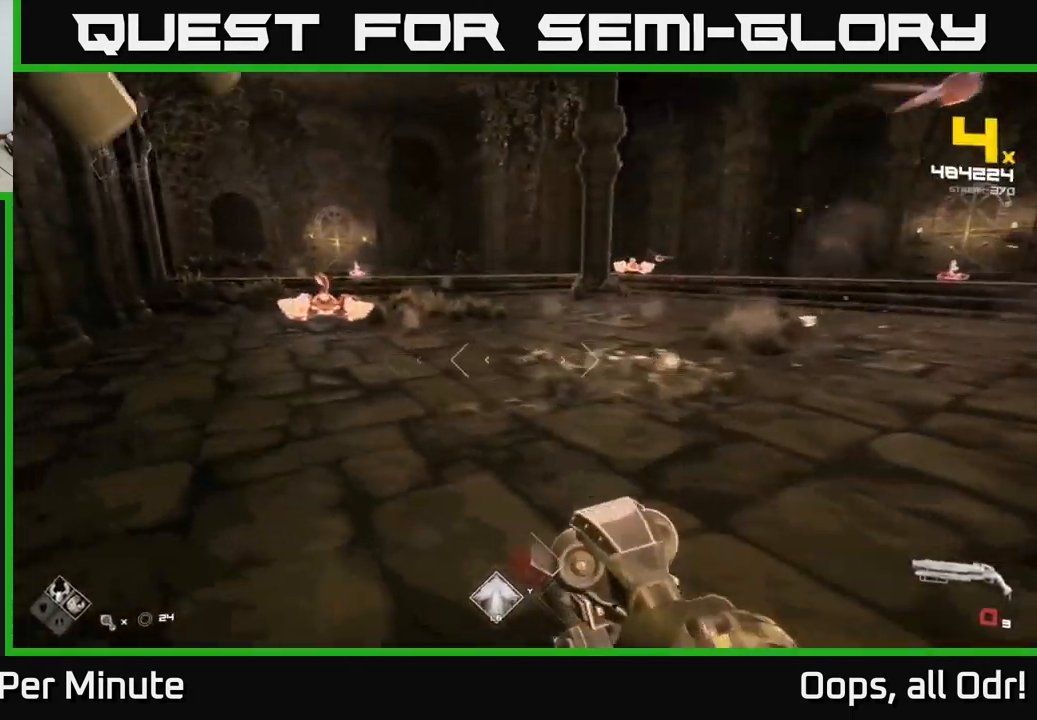
{"buttons": ["R2"], "left_stick": "down-left", "right_stick": "left", "events": [[17, "R1", "down"], [67, "A", "down"], [183, "A", "up"], [183, "R1", "up"], [233, "left_stick", "center"], [333, "left_stick", "down-right"], [350, "right_stick", "down"], [467, "R2", "down"], [467, "left_stick", "down-left"], [484, "right_stick", "left"]]}
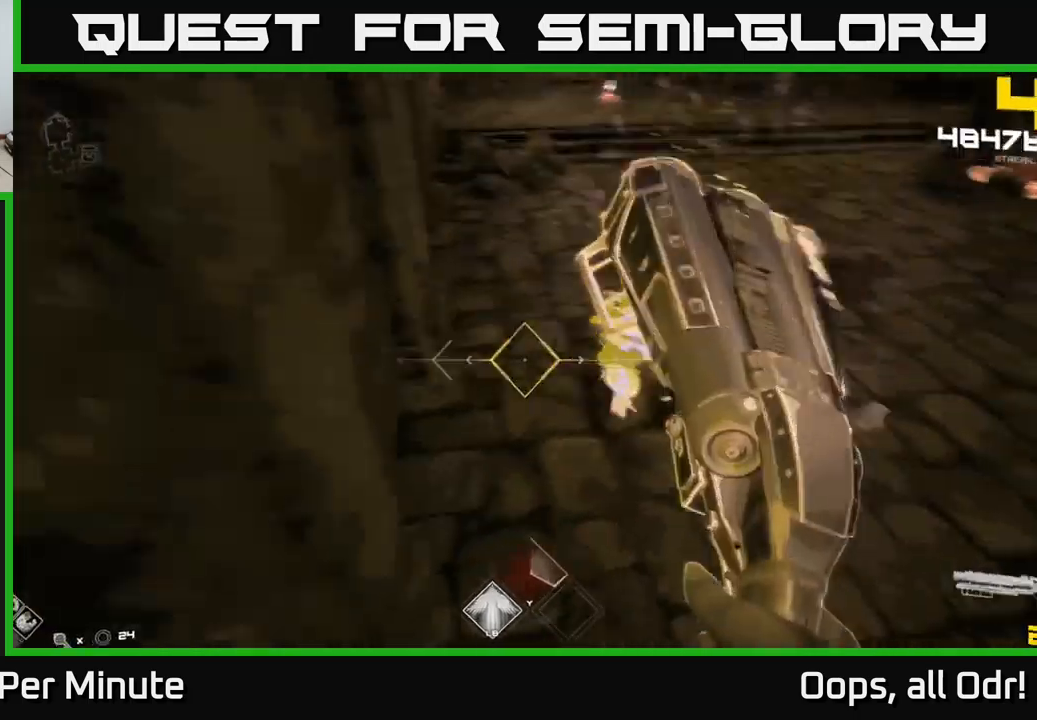
{"buttons": [], "left_stick": "up-left", "right_stick": "center", "events": [[17, "left_stick", "up-left"], [34, "right_stick", "center"], [67, "R2", "up"], [67, "left_stick", "up-right"], [150, "right_stick", "right"], [284, "left_stick", "up-left"], [284, "right_stick", "up"], [334, "right_stick", "center"], [400, "A", "down"], [484, "A", "up"]]}
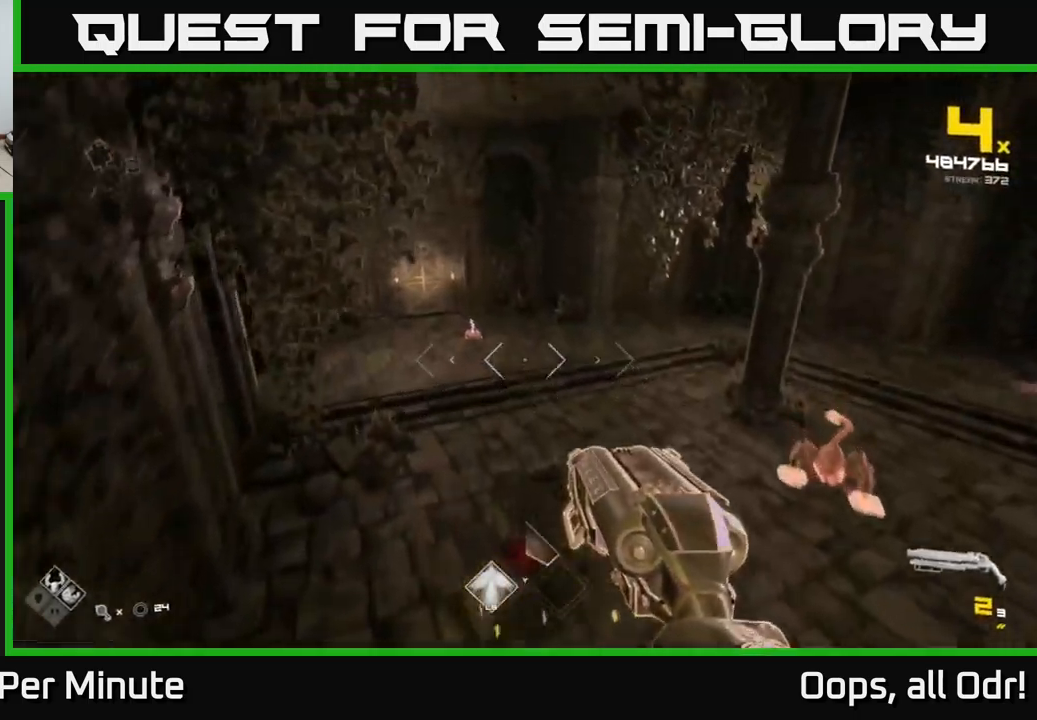
{"buttons": ["R2"], "left_stick": "up-right", "right_stick": "center", "events": [[117, "left_stick", "up"], [334, "right_stick", "down"], [384, "right_stick", "center"], [400, "R2", "down"], [450, "left_stick", "up-right"]]}